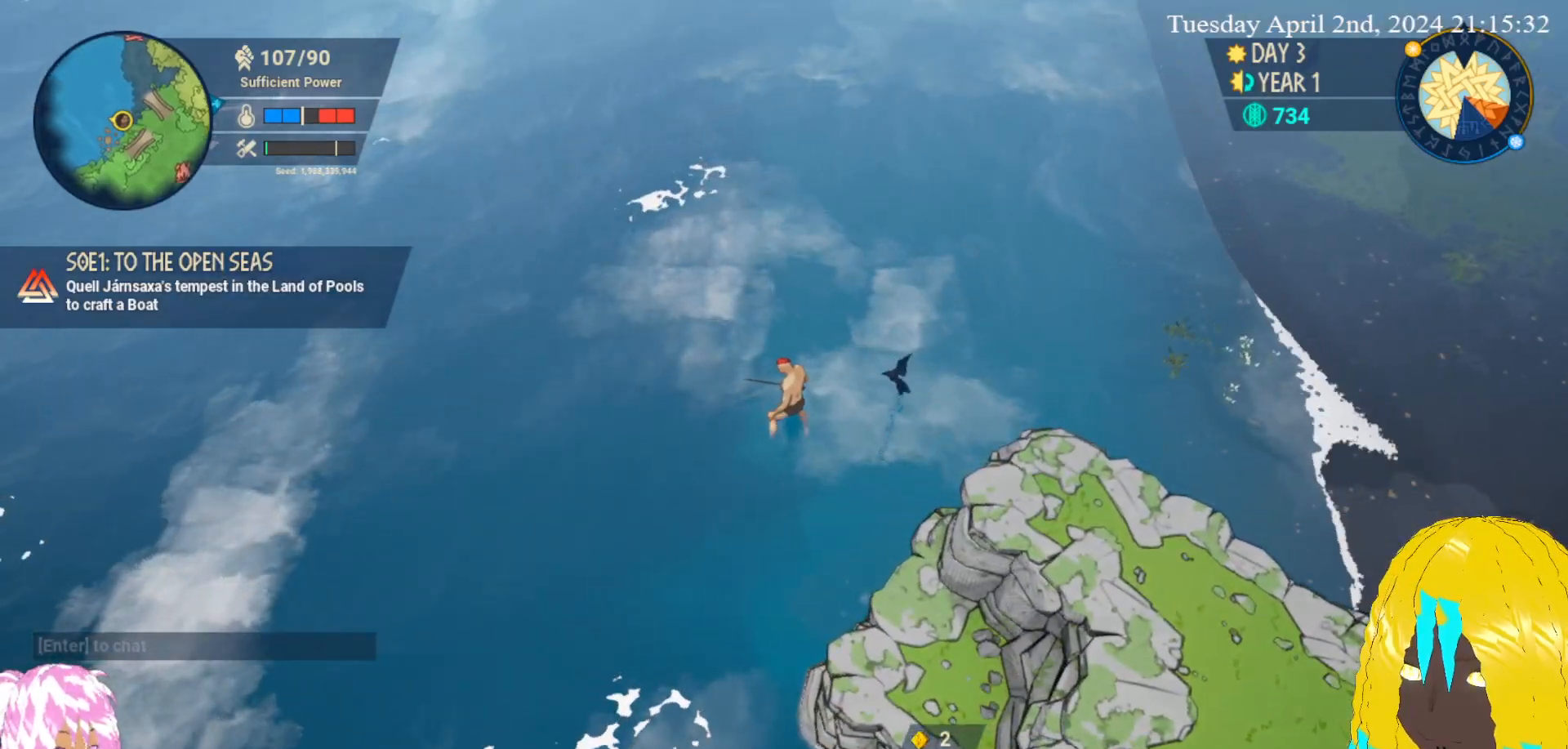
Gameplay with a controller (PlayStation layout); each line is a JSON object with the inputs held at the frame after it. "events" lists button and stick changes between this image and that frame as [ms after this image, input, new state], when the widget could be followed in between.
{"buttons": [], "left_stick": "center", "right_stick": "center", "events": []}
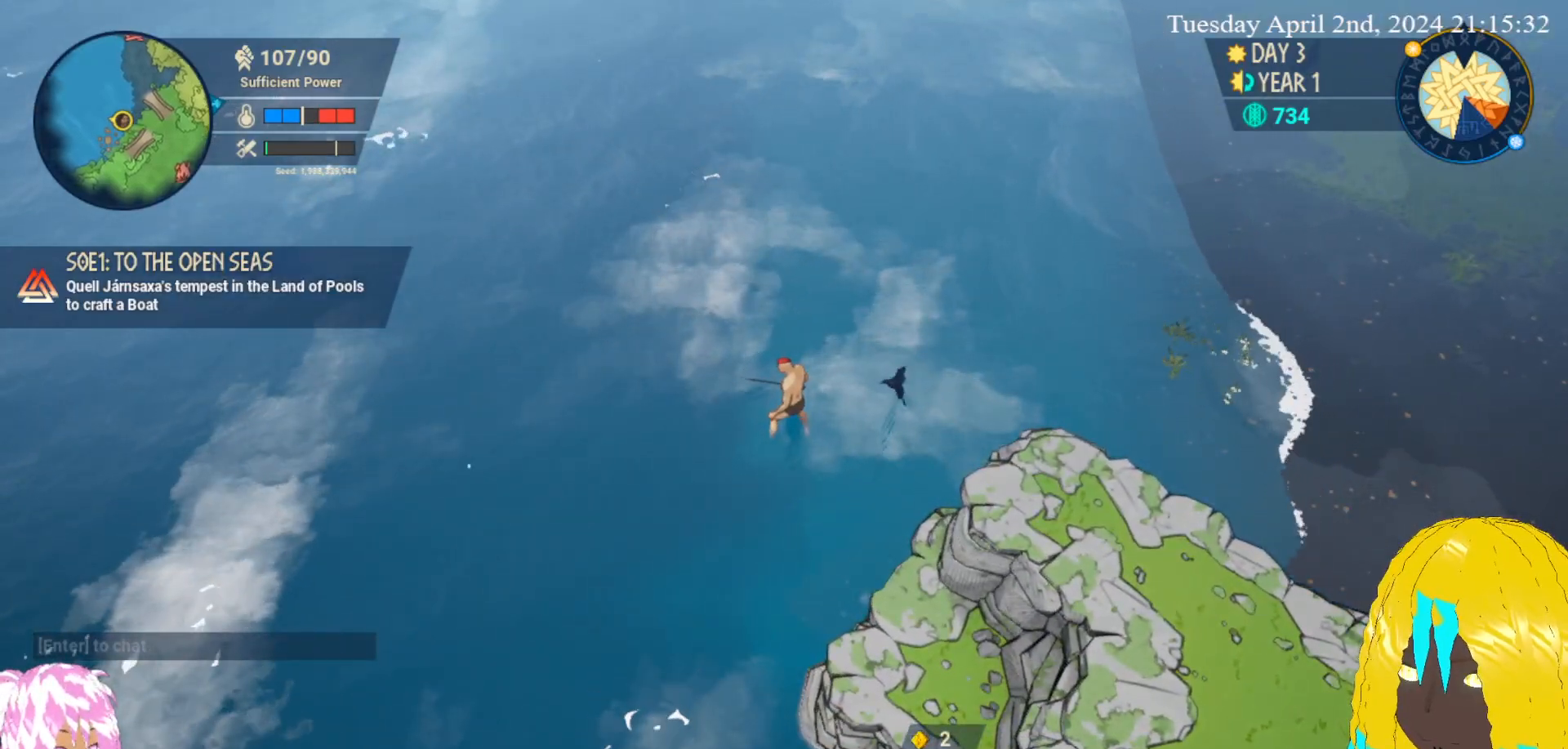
{"buttons": [], "left_stick": "center", "right_stick": "center", "events": [[117, "DPAD_RIGHT", "down"], [250, "DPAD_RIGHT", "up"]]}
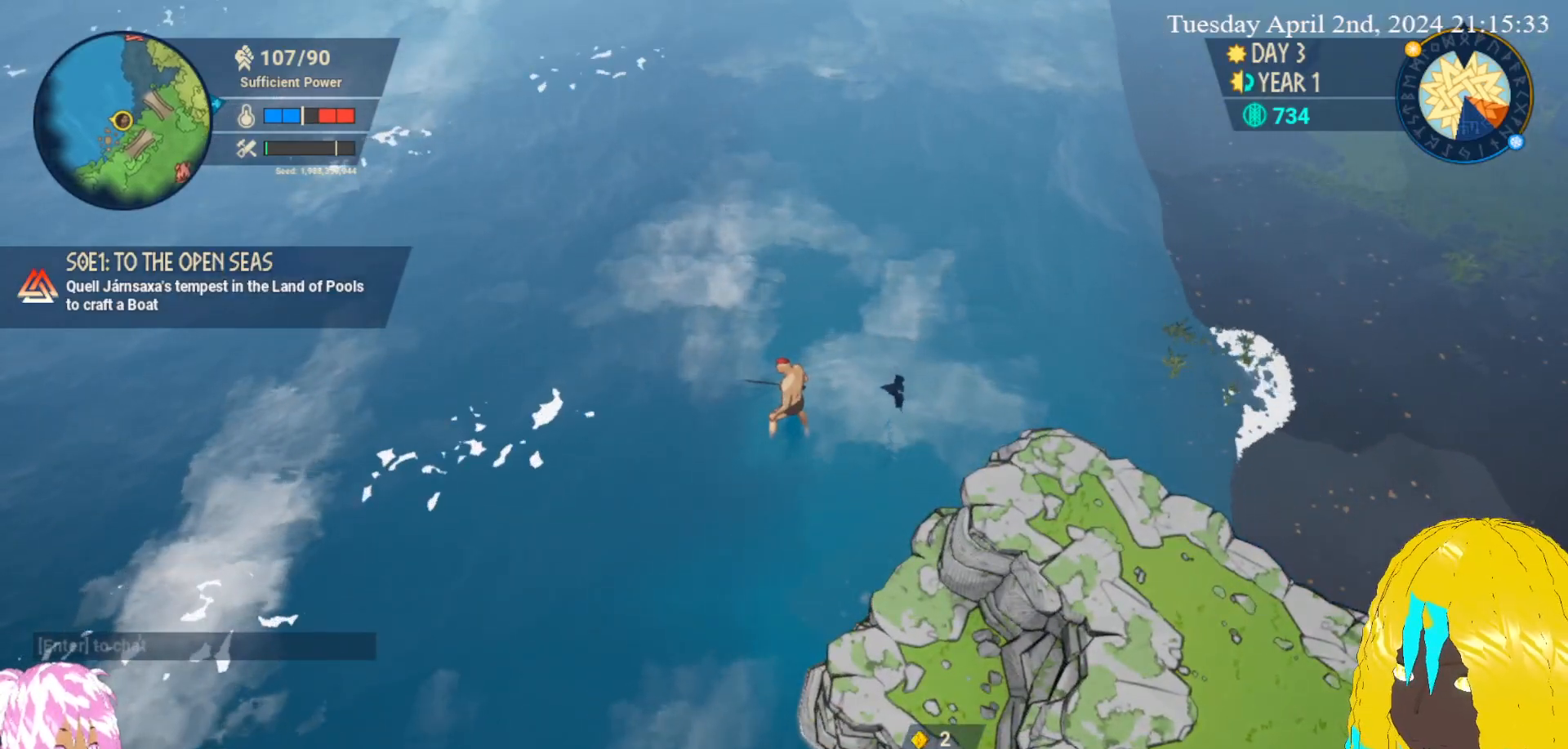
{"buttons": [], "left_stick": "center", "right_stick": "center", "events": [[183, "DPAD_LEFT", "down"], [317, "DPAD_LEFT", "up"]]}
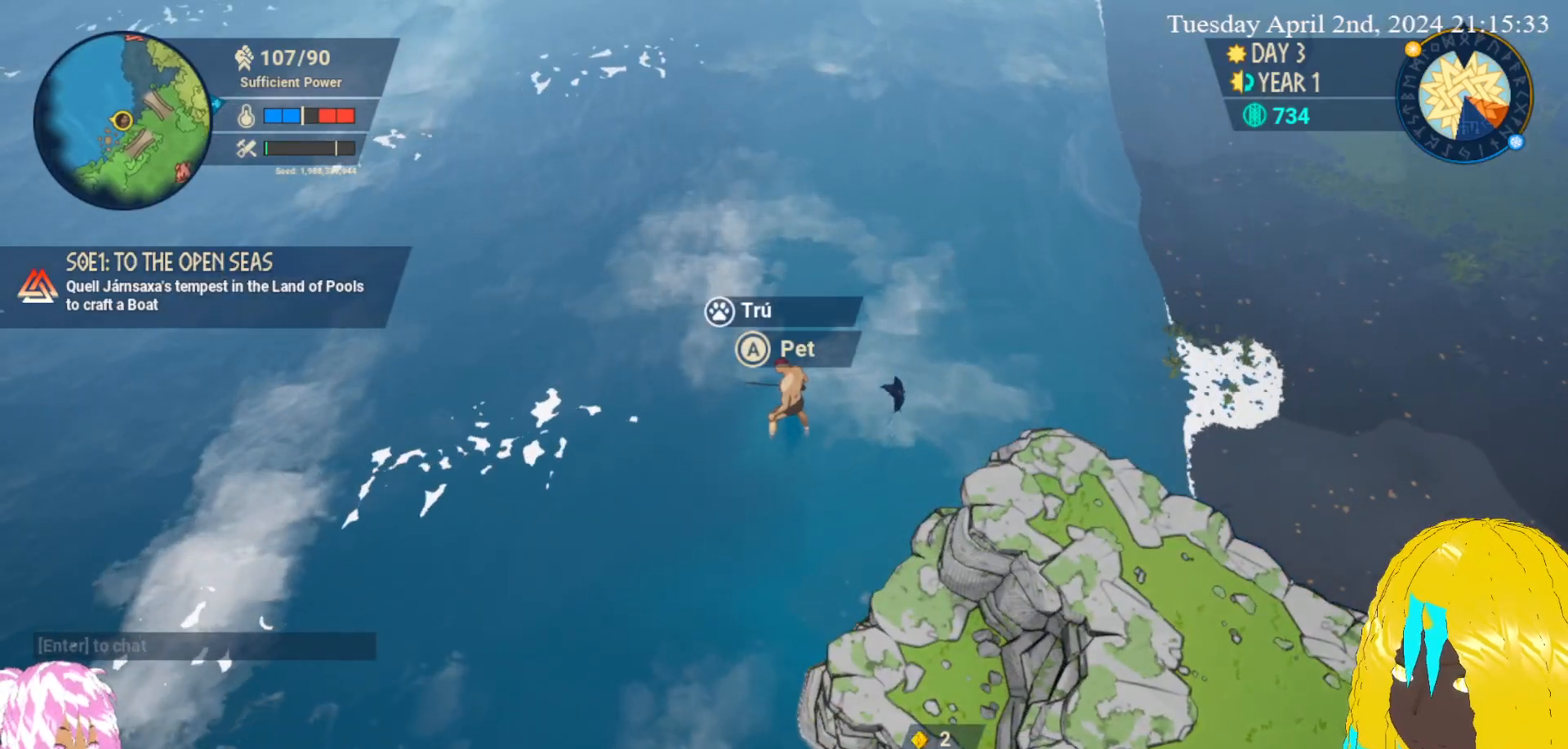
{"buttons": [], "left_stick": "center", "right_stick": "center", "events": []}
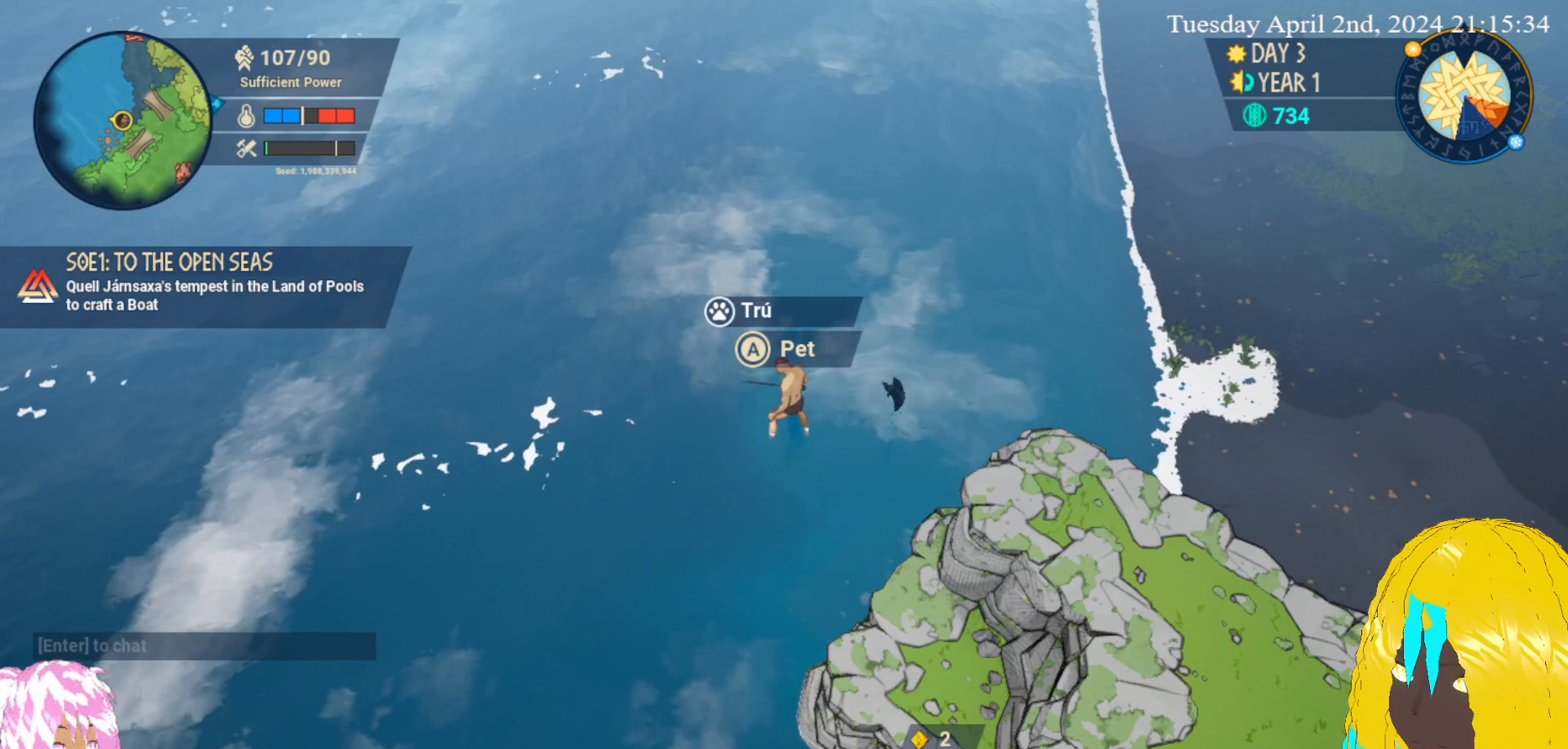
{"buttons": [], "left_stick": "center", "right_stick": "center", "events": []}
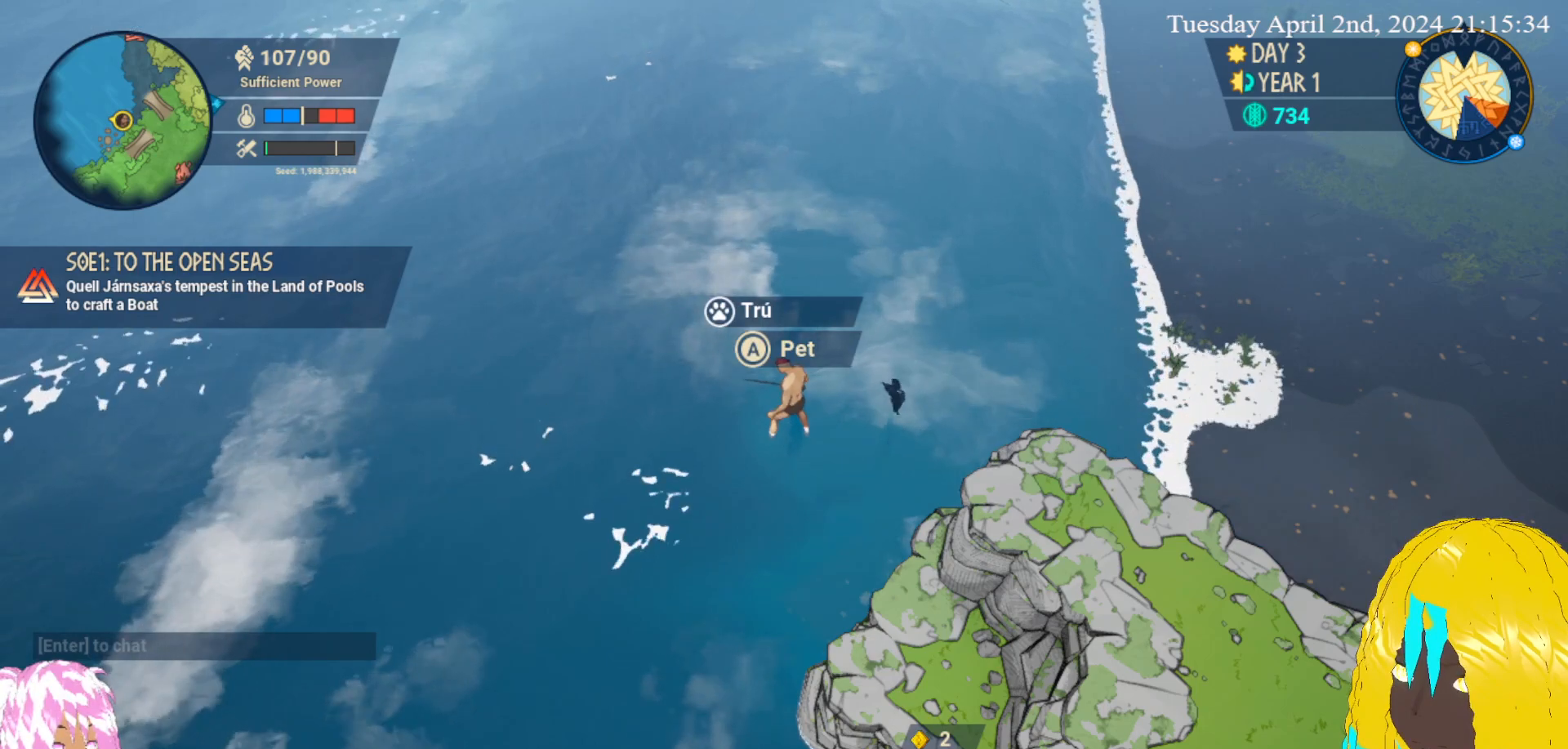
{"buttons": [], "left_stick": "center", "right_stick": "center", "events": []}
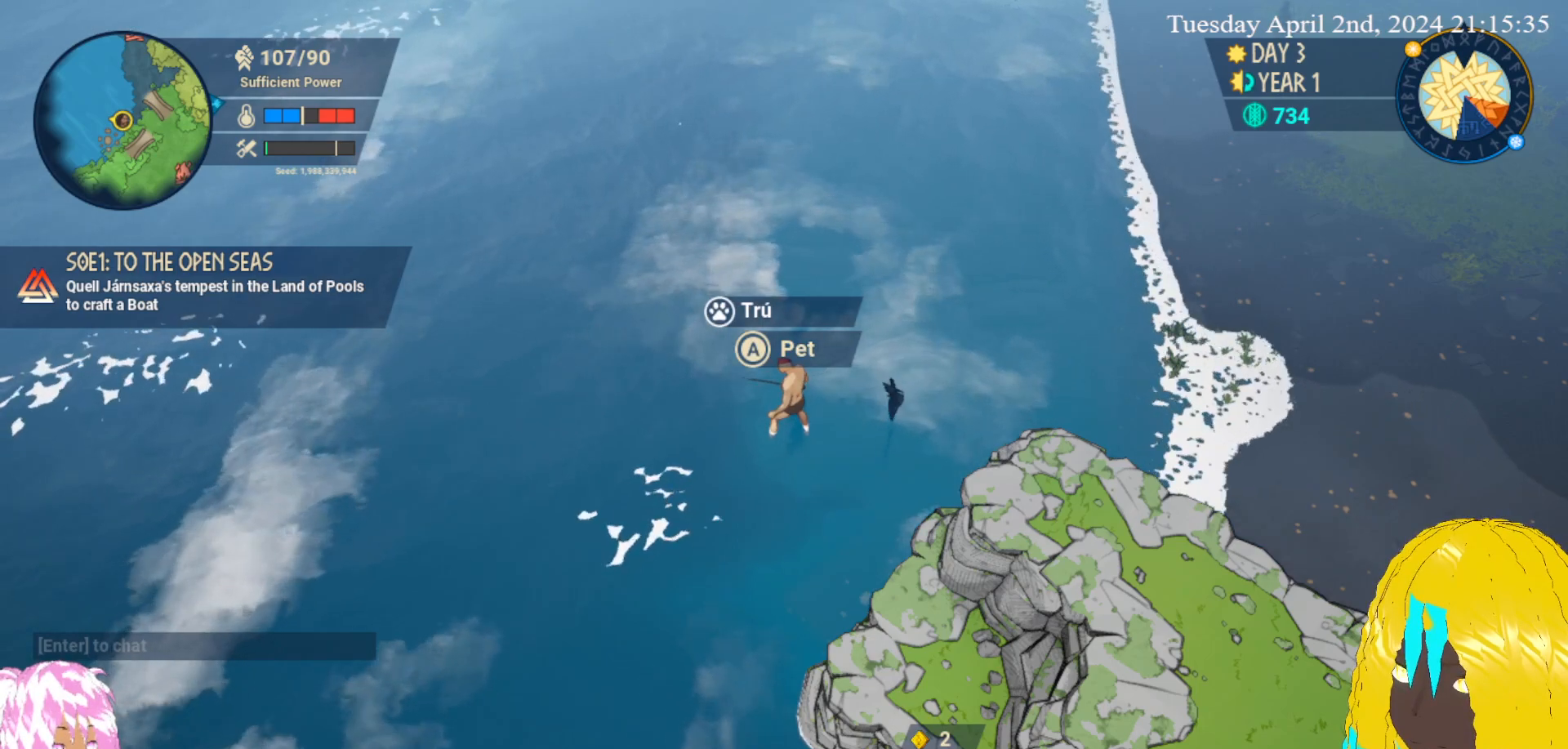
{"buttons": ["SQUARE"], "left_stick": "center", "right_stick": "center", "events": [[333, "SQUARE", "down"]]}
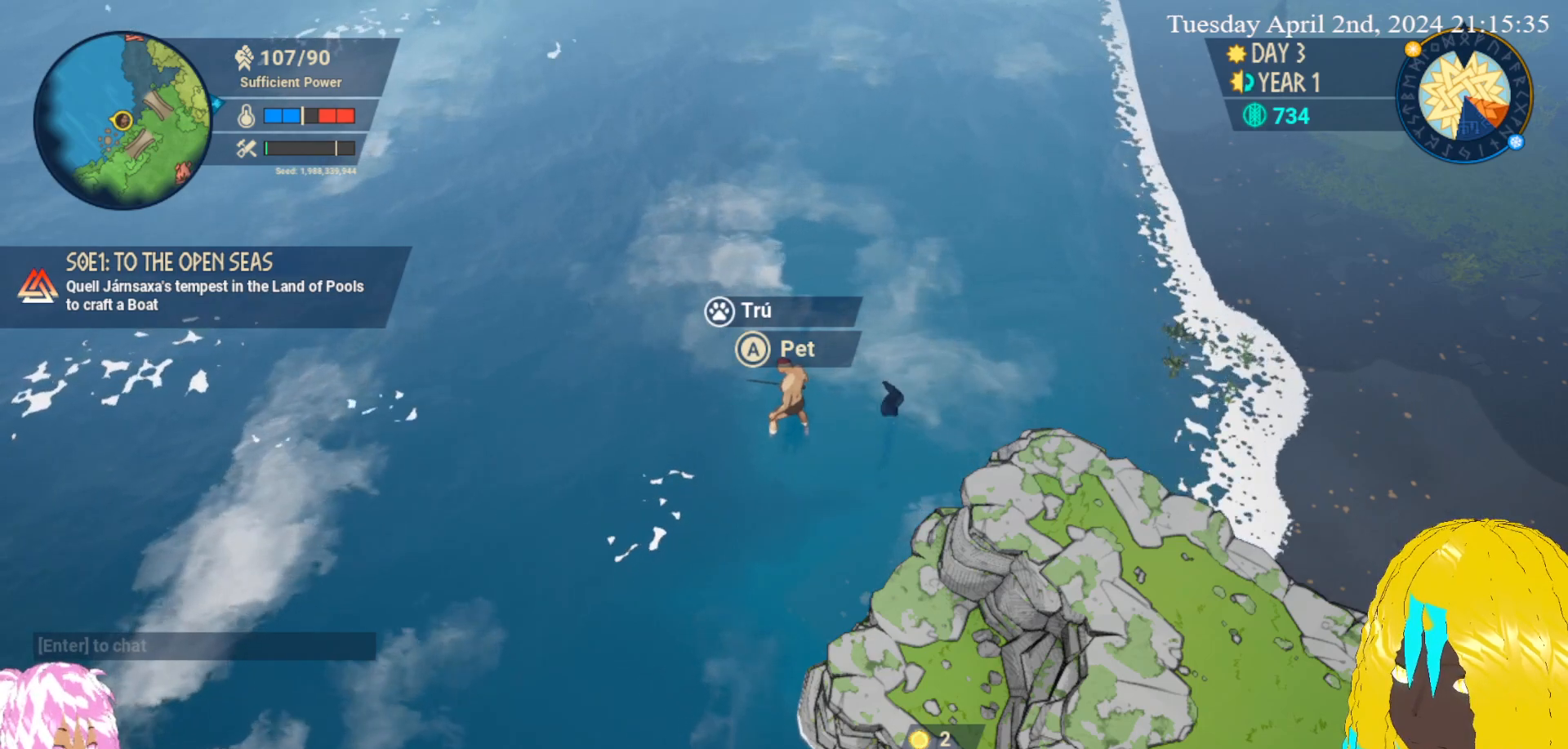
{"buttons": ["SQUARE"], "left_stick": "center", "right_stick": "center", "events": []}
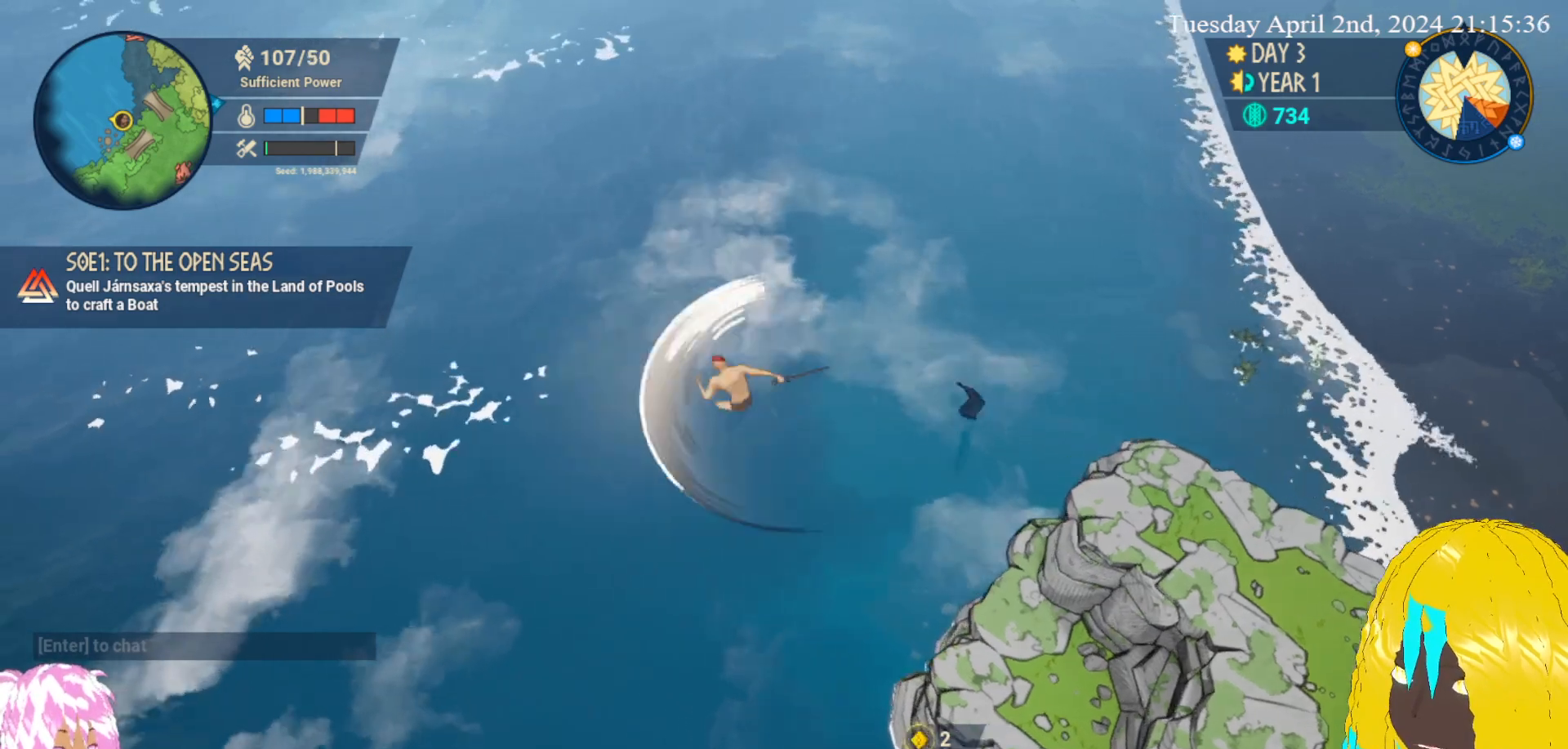
{"buttons": [], "left_stick": "center", "right_stick": "center", "events": [[400, "SQUARE", "up"]]}
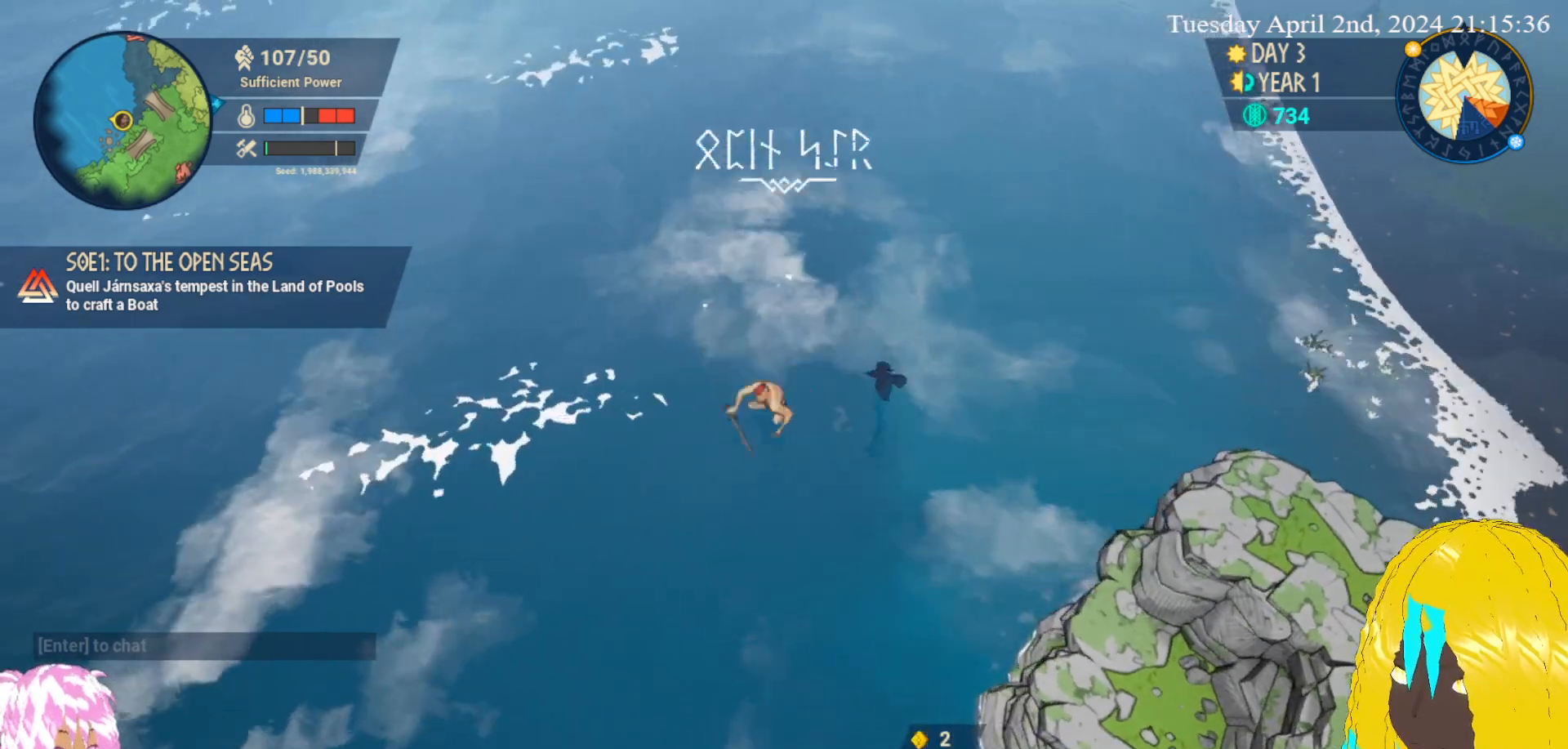
{"buttons": [], "left_stick": "center", "right_stick": "center", "events": []}
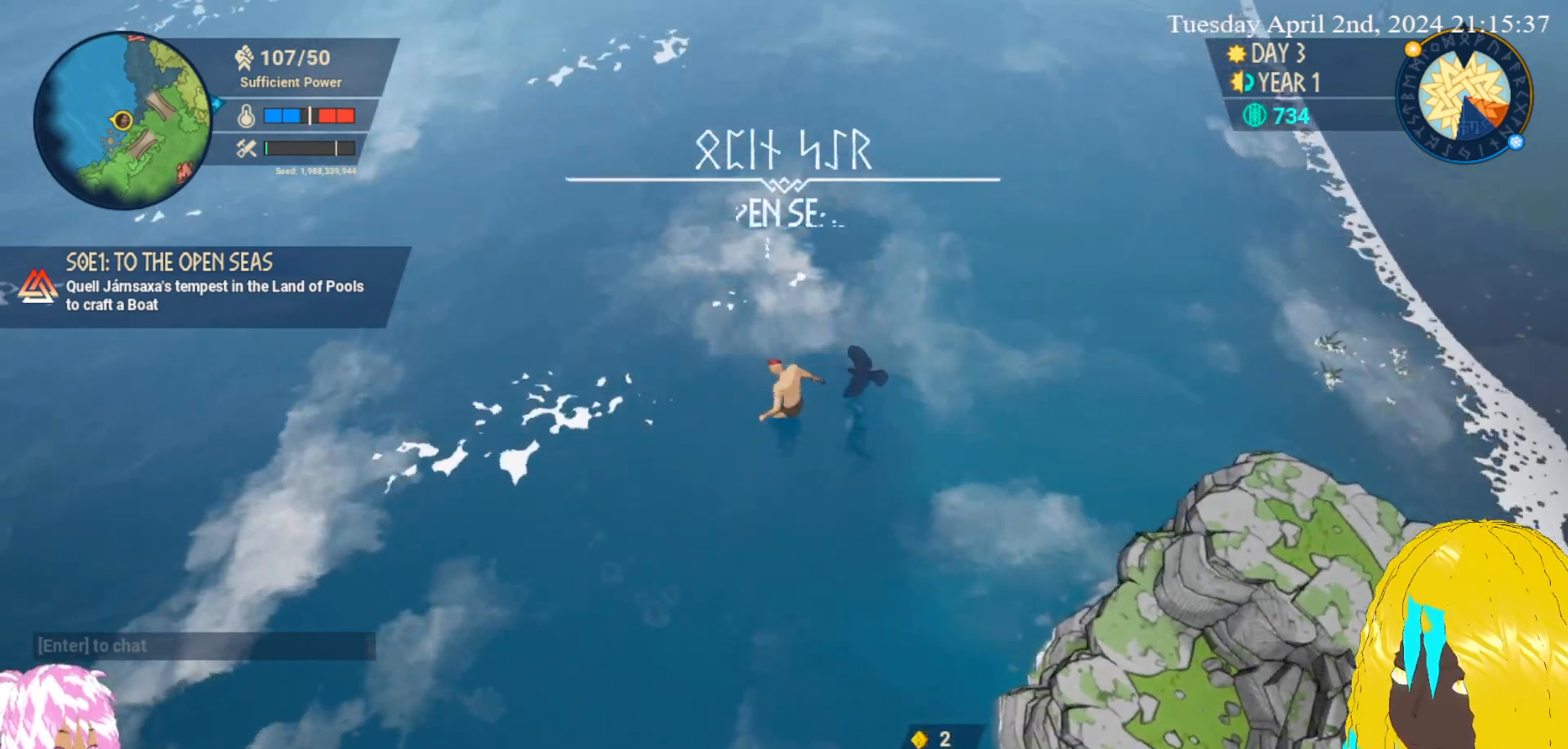
{"buttons": [], "left_stick": "center", "right_stick": "center", "events": [[133, "L3", "down"], [267, "L3", "up"]]}
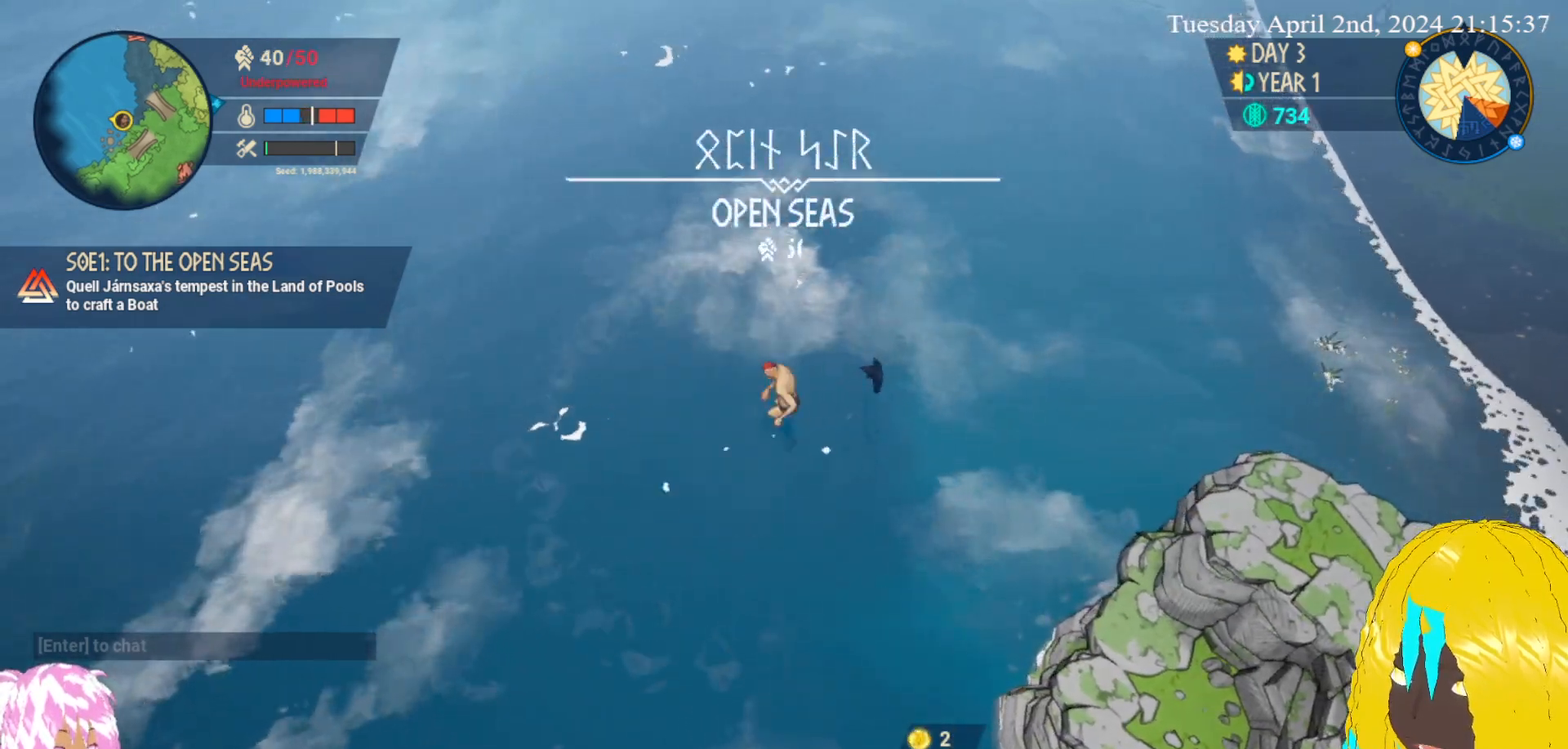
{"buttons": [], "left_stick": "center", "right_stick": "center", "events": []}
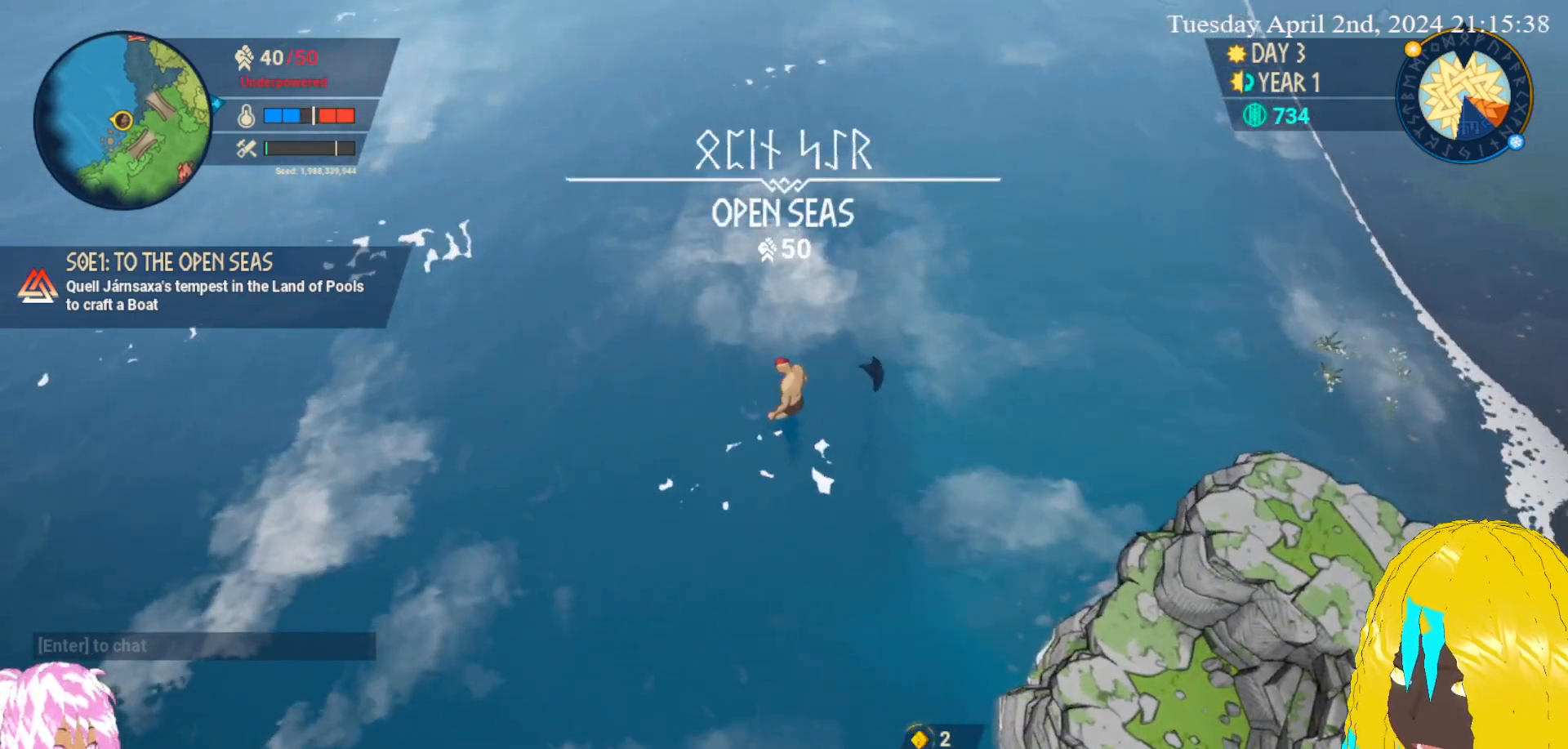
{"buttons": [], "left_stick": "center", "right_stick": "center", "events": [[317, "L3", "down"], [450, "L3", "up"]]}
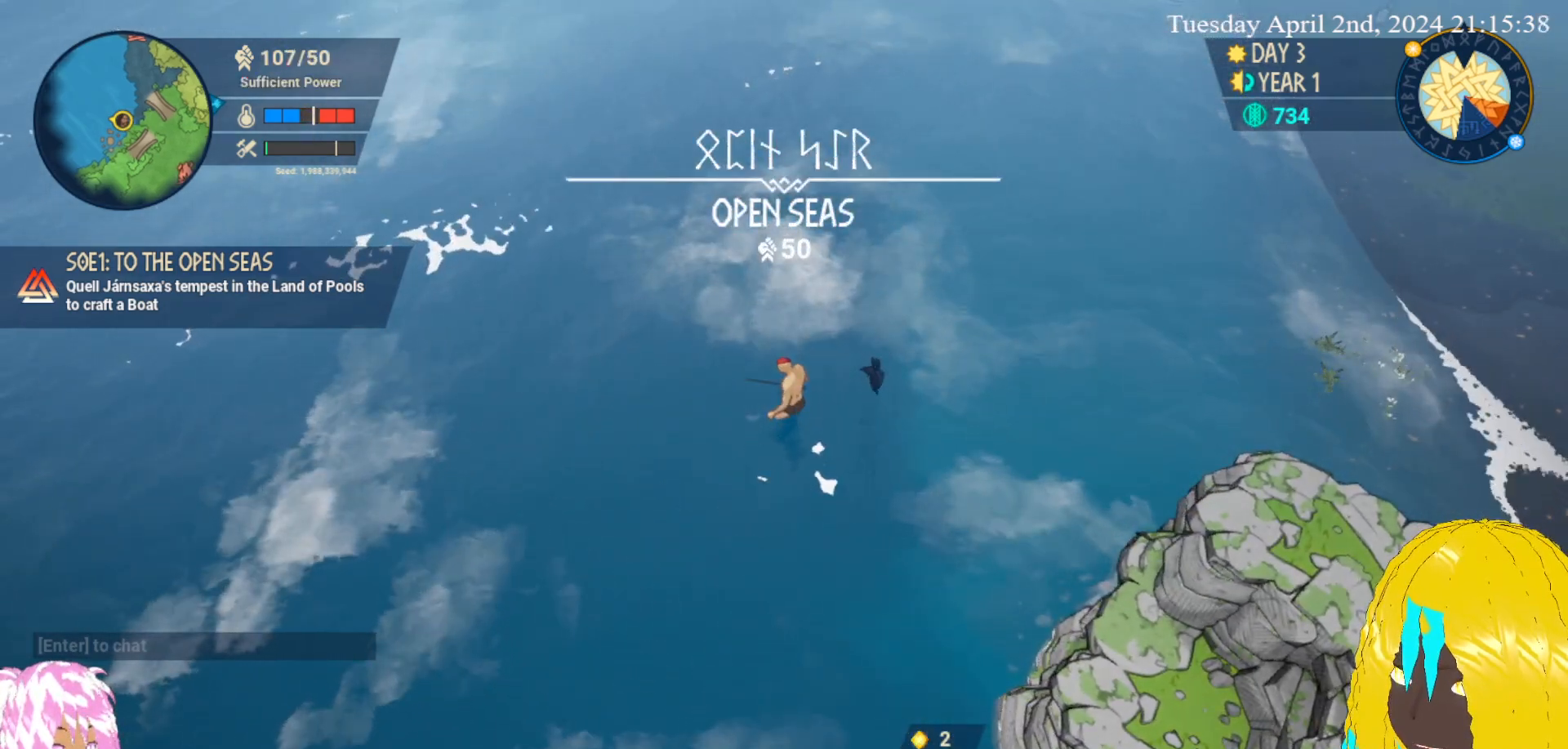
{"buttons": [], "left_stick": "center", "right_stick": "center", "events": []}
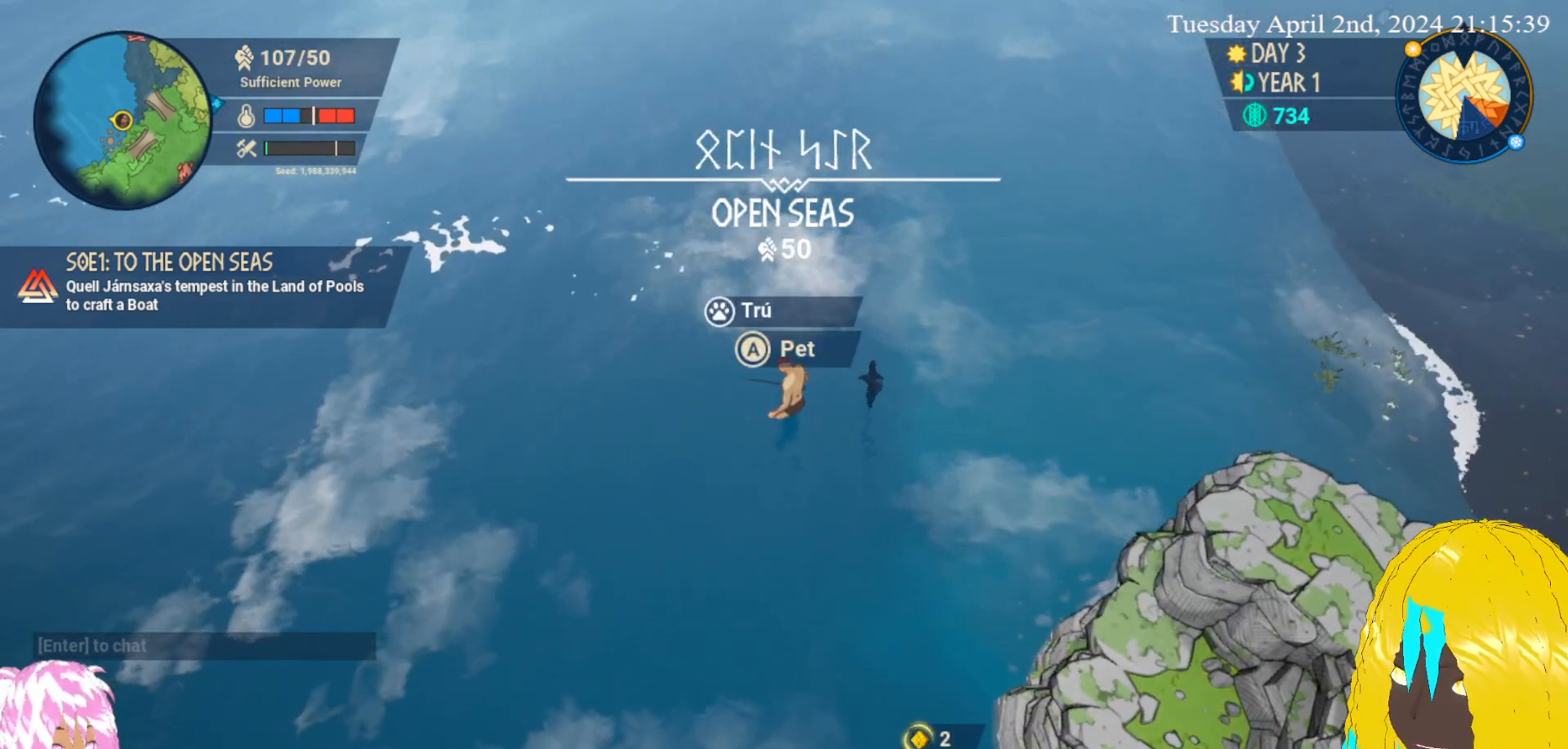
{"buttons": [], "left_stick": "center", "right_stick": "center", "events": []}
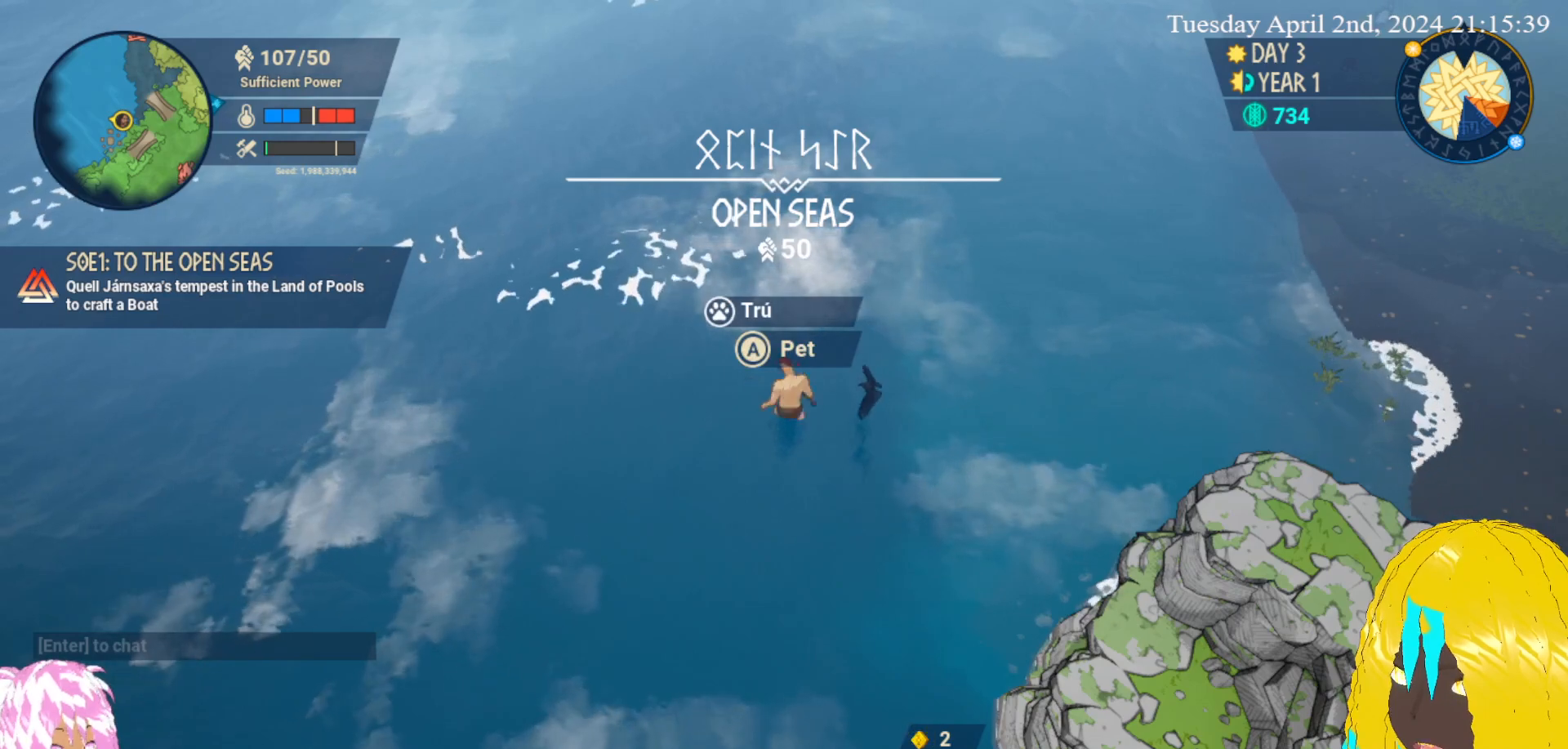
{"buttons": [], "left_stick": "center", "right_stick": "center", "events": [[17, "left_stick", "right"], [383, "left_stick", "center"]]}
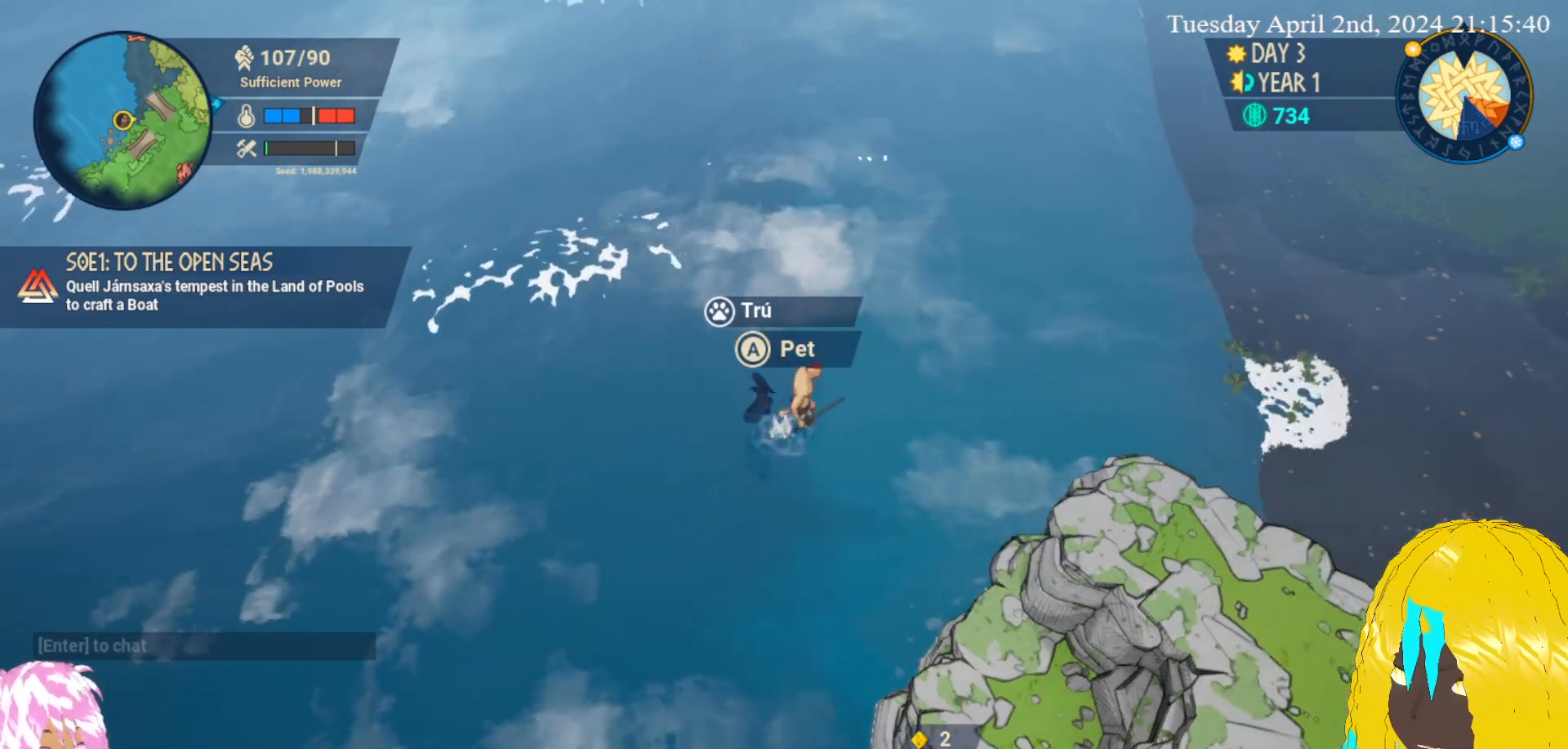
{"buttons": [], "left_stick": "center", "right_stick": "center", "events": [[250, "left_stick", "down-left"], [383, "left_stick", "center"]]}
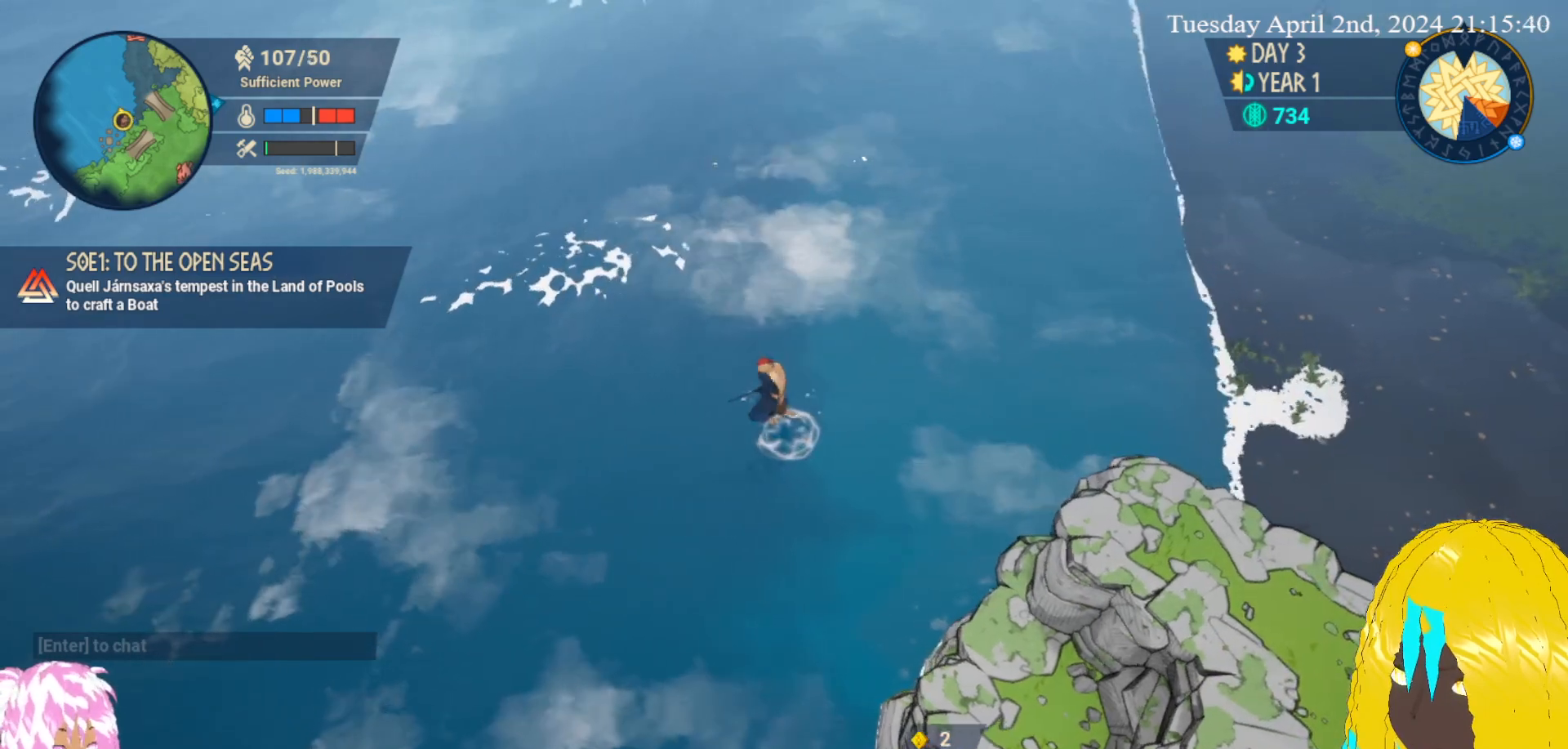
{"buttons": [], "left_stick": "center", "right_stick": "center", "events": [[117, "L3", "down"], [250, "L3", "up"]]}
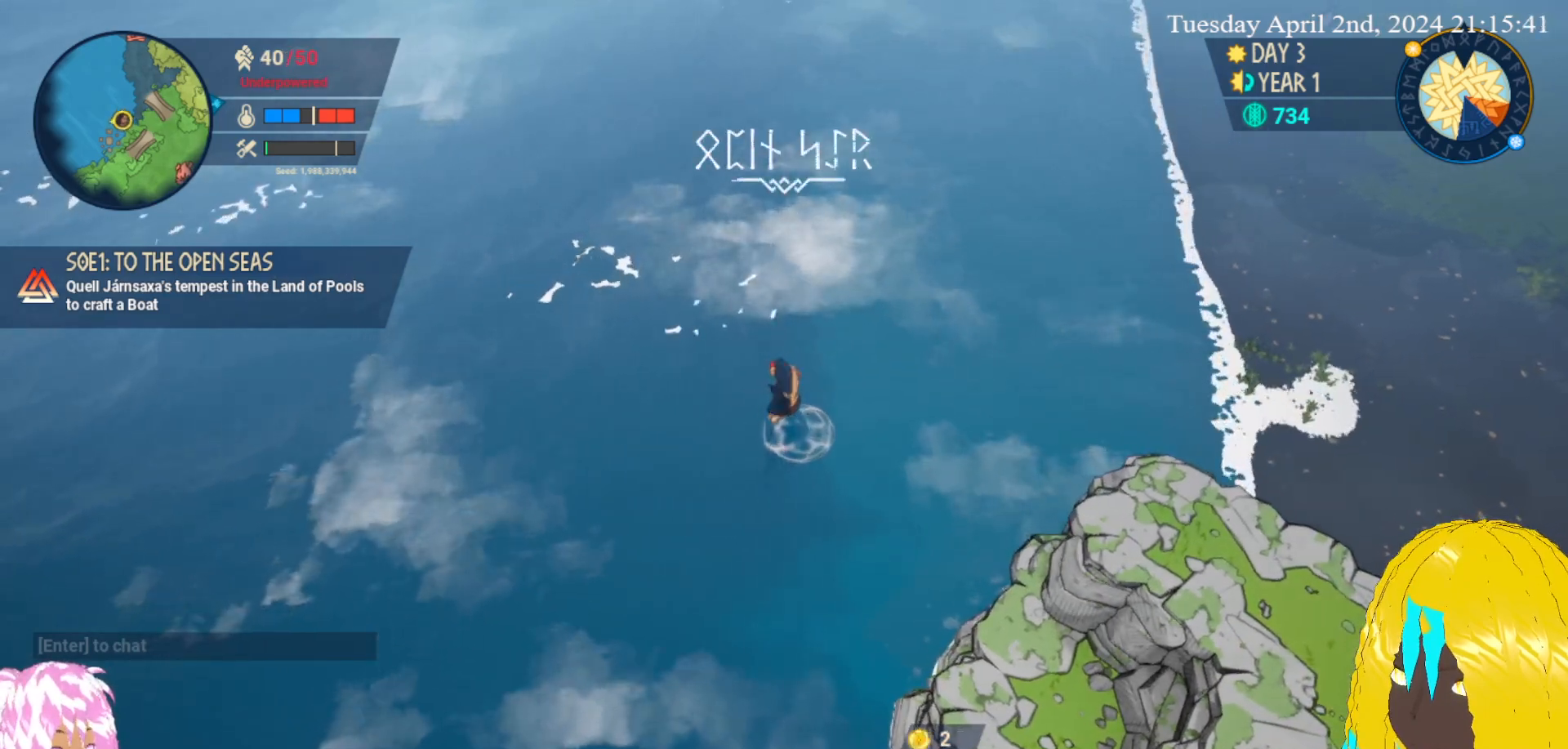
{"buttons": [], "left_stick": "center", "right_stick": "center", "events": []}
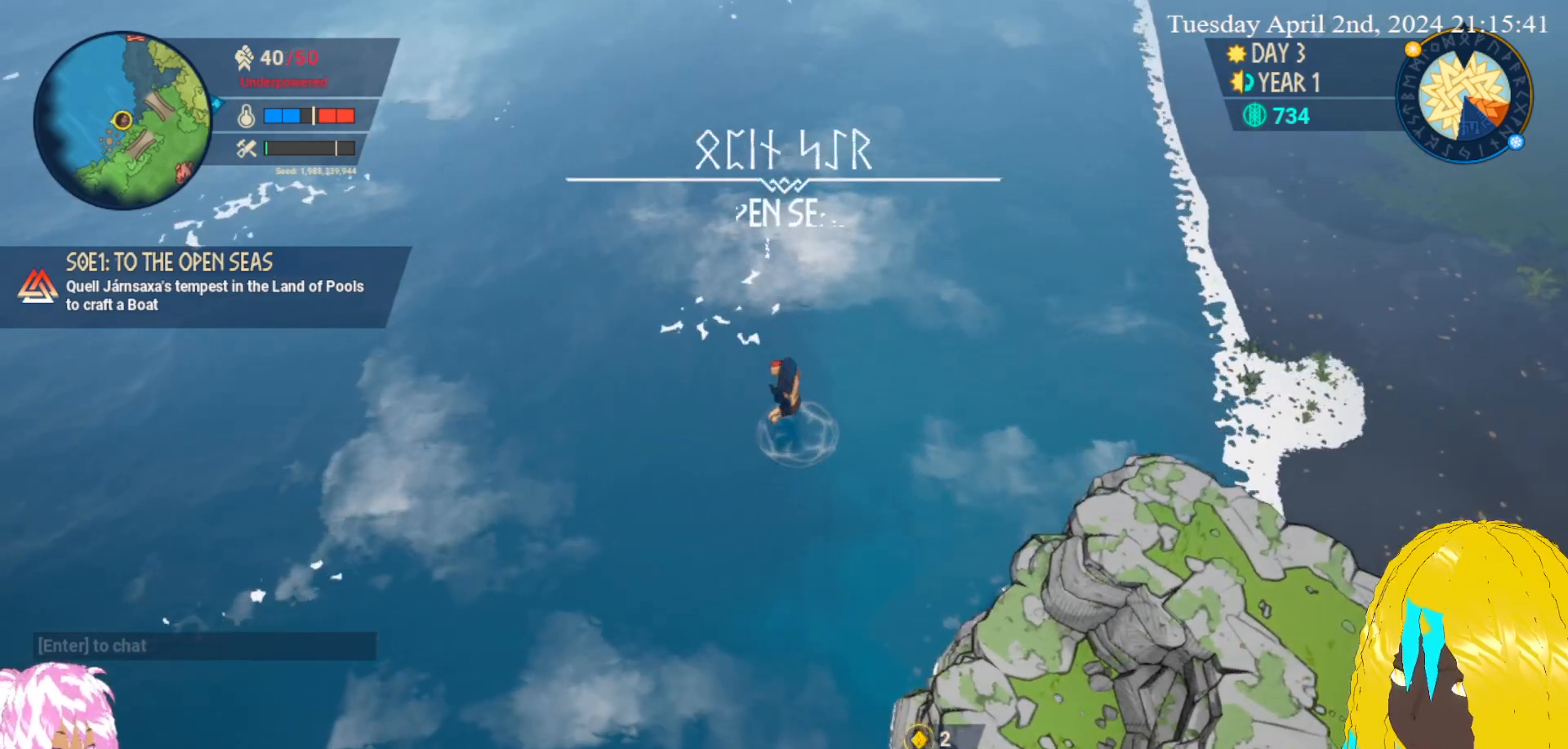
{"buttons": [], "left_stick": "center", "right_stick": "center", "events": [[67, "L3", "down"], [183, "L3", "up"]]}
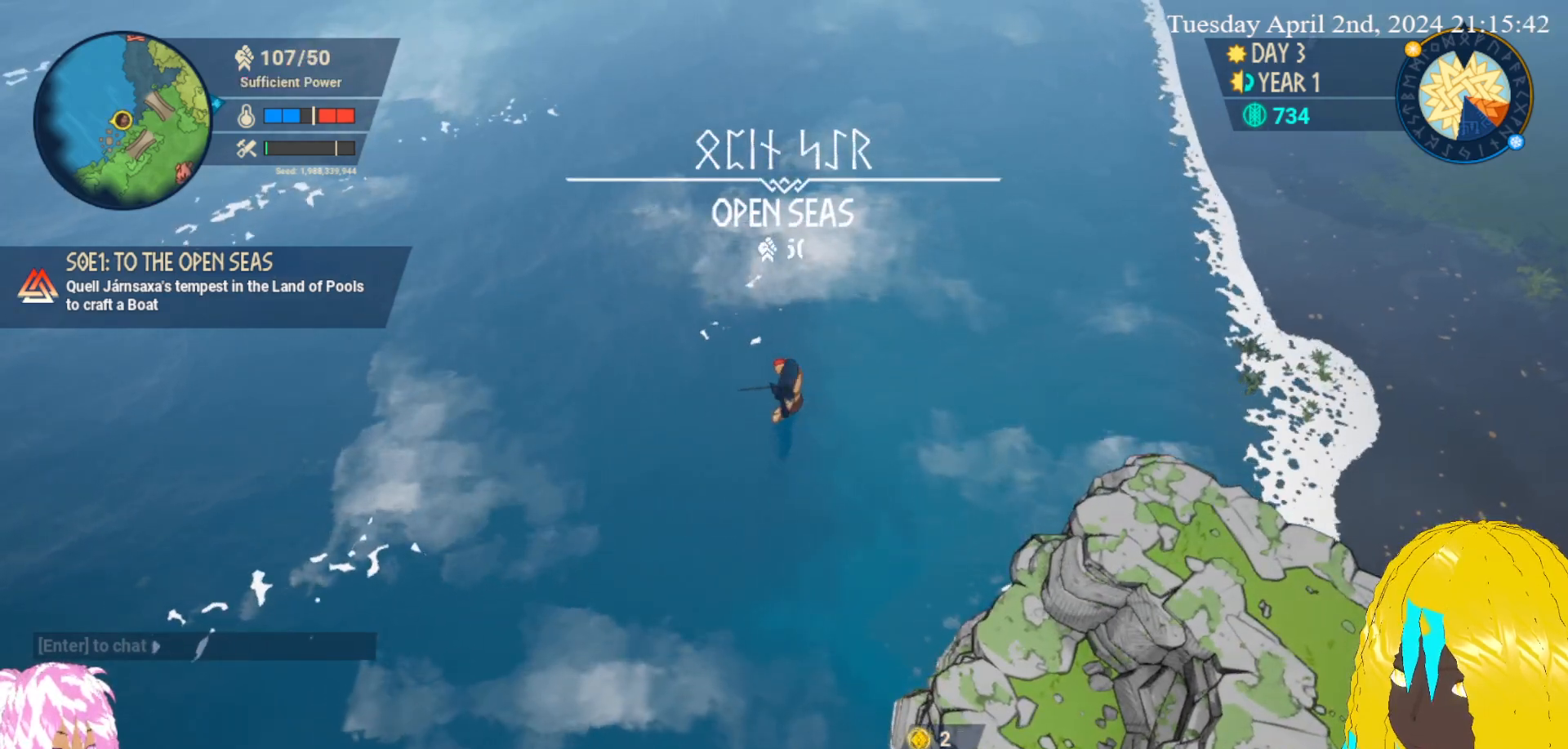
{"buttons": [], "left_stick": "center", "right_stick": "center", "events": [[117, "L3", "down"], [250, "L3", "up"]]}
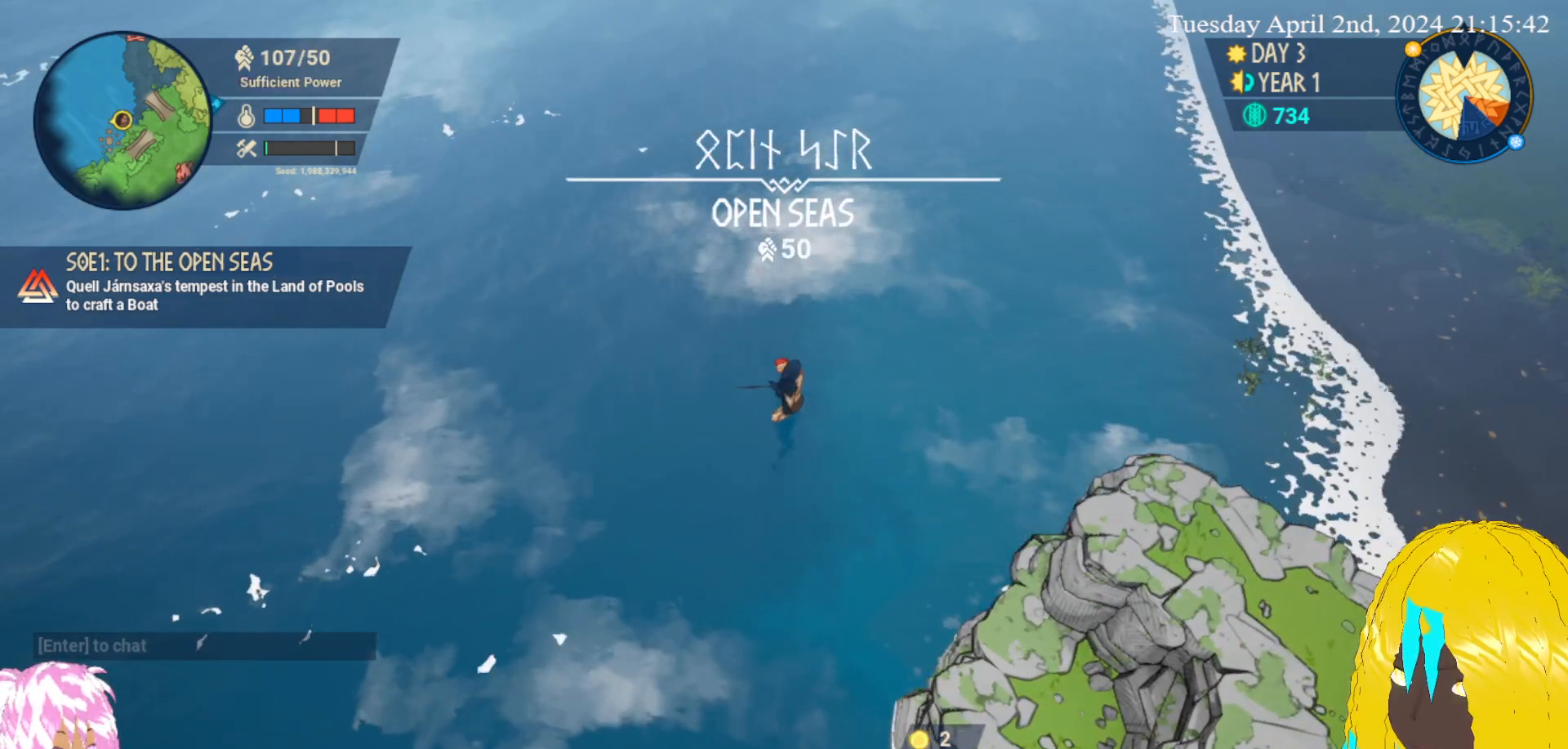
{"buttons": [], "left_stick": "center", "right_stick": "center", "events": []}
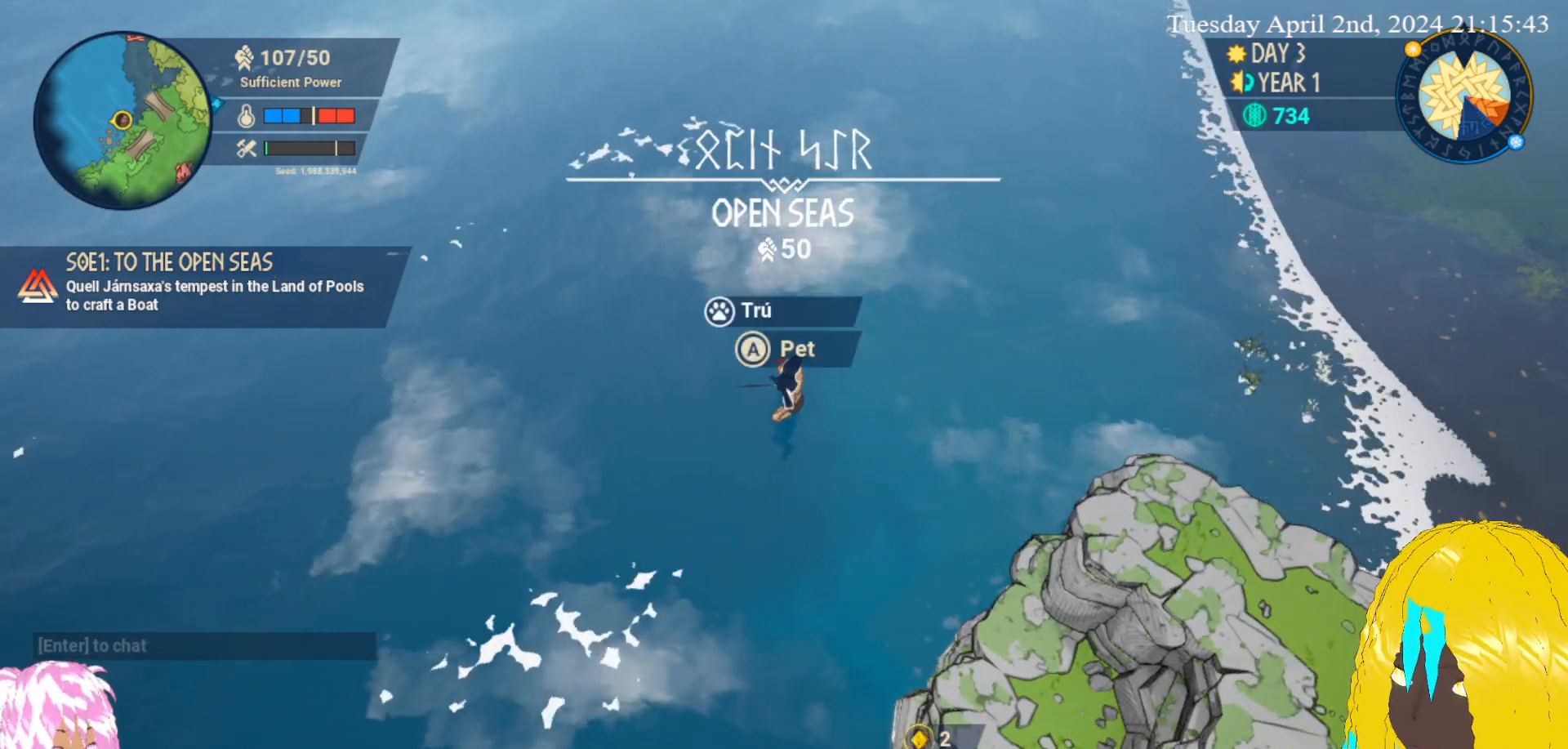
{"buttons": [], "left_stick": "center", "right_stick": "center", "events": [[17, "L3", "down"], [150, "L3", "up"]]}
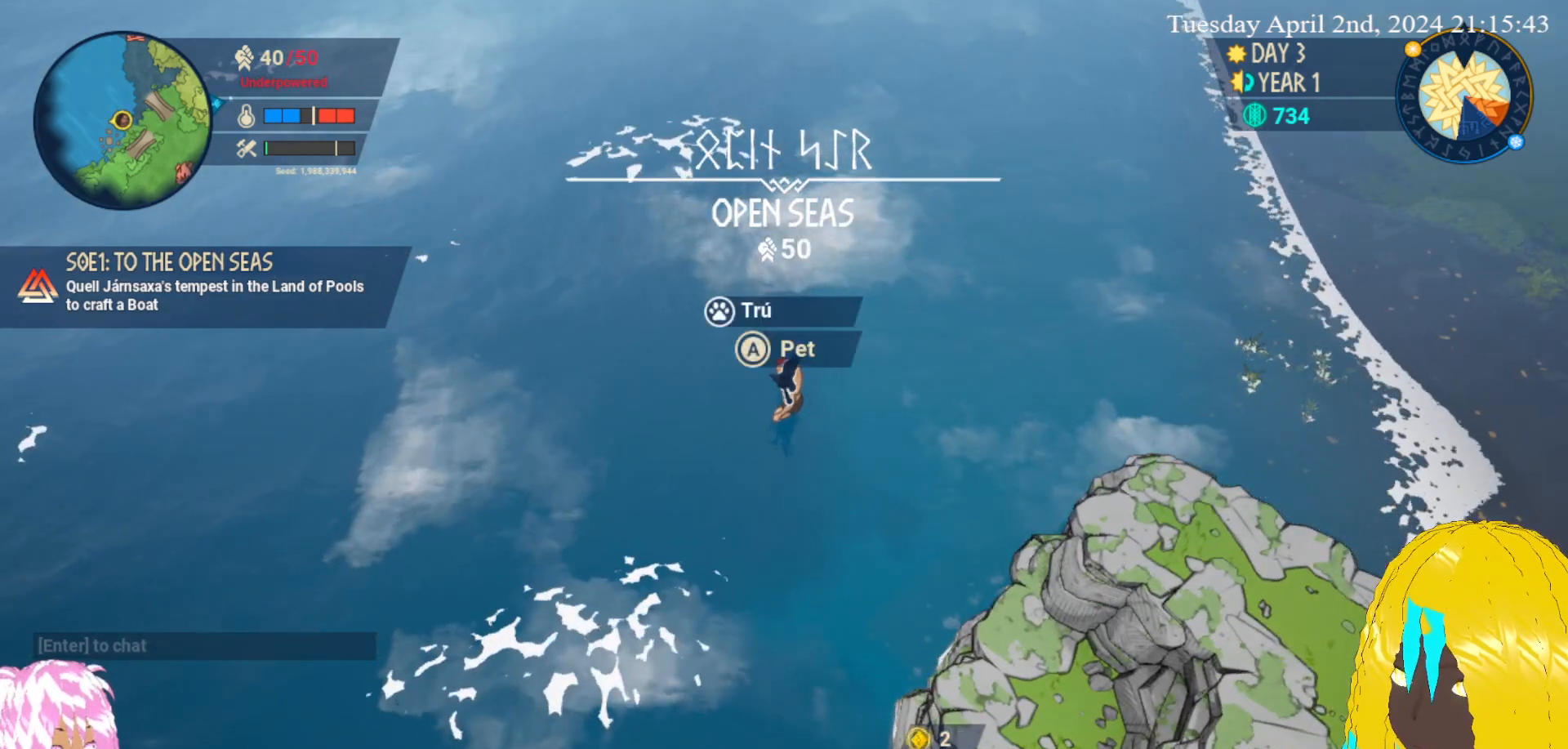
{"buttons": [], "left_stick": "center", "right_stick": "center", "events": []}
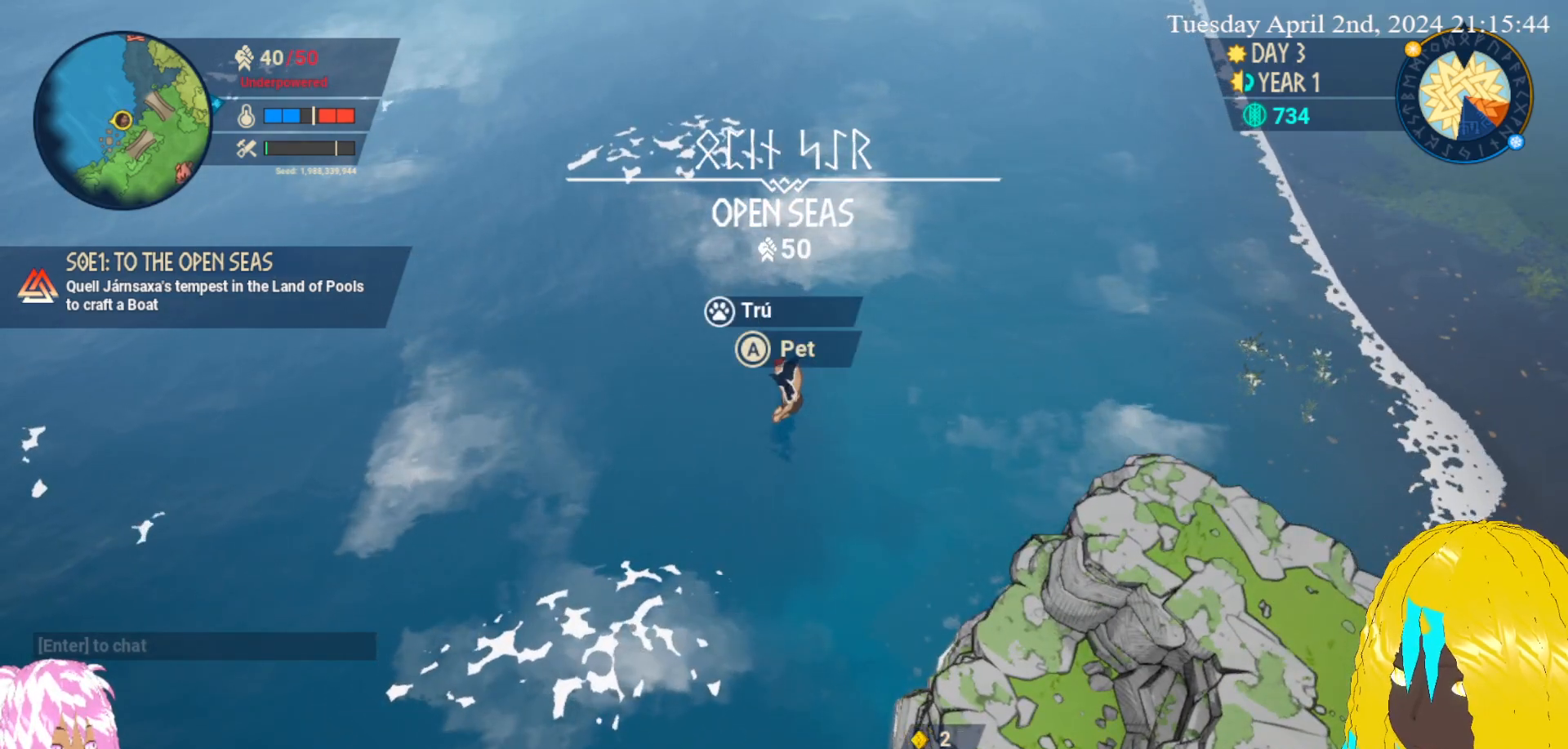
{"buttons": [], "left_stick": "center", "right_stick": "center", "events": []}
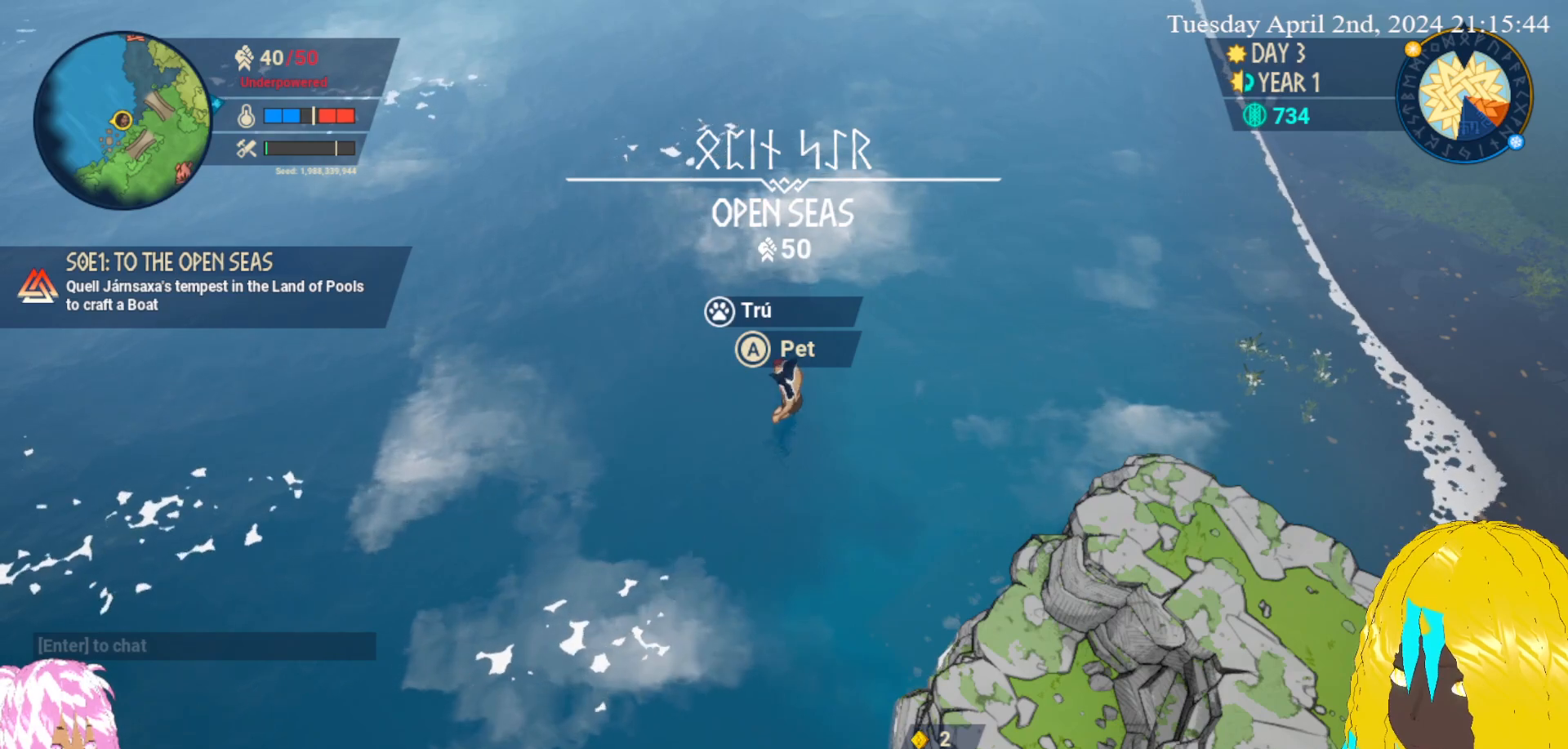
{"buttons": [], "left_stick": "center", "right_stick": "center", "events": [[50, "CROSS", "down"], [167, "CROSS", "up"]]}